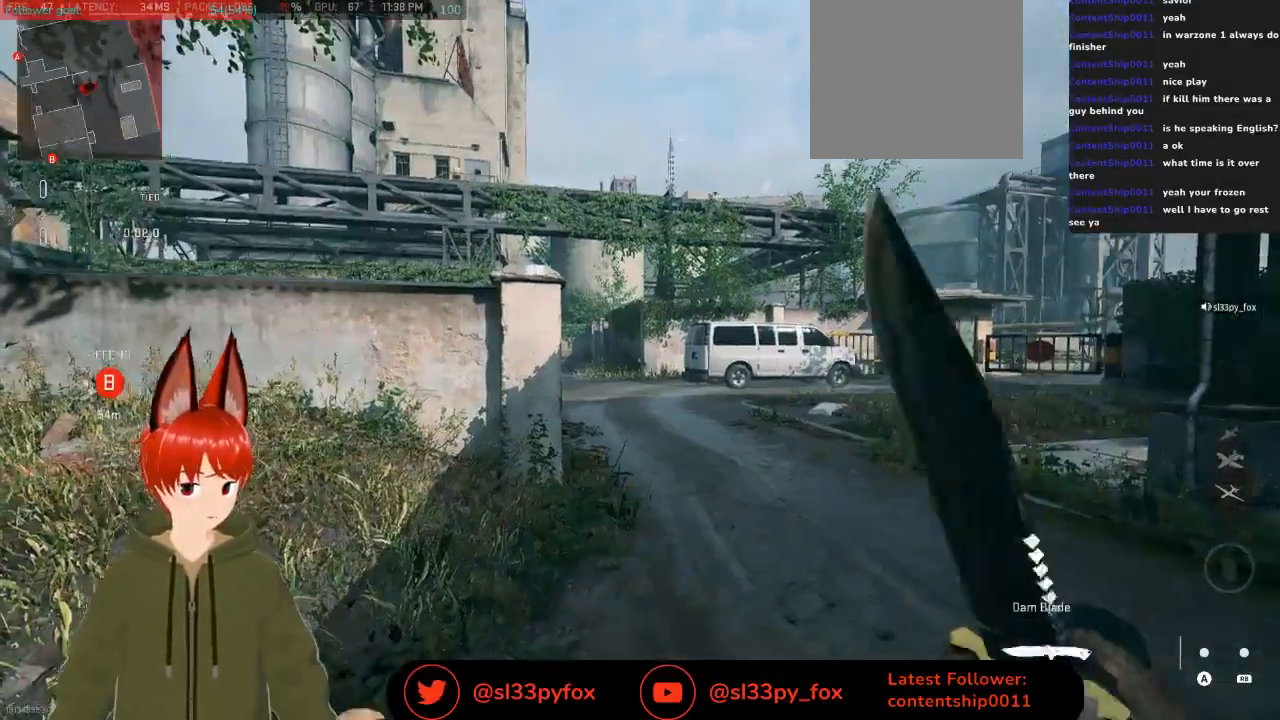
Gameplay with a controller (Xbox layout); each line is a JSON object with the inputs held at the frame after it. "events" lists button and stick changes between this image and that frame as [ms after this image, input, new state], when the widget could be followed in between.
{"buttons": [], "left_stick": "up", "right_stick": "center", "events": []}
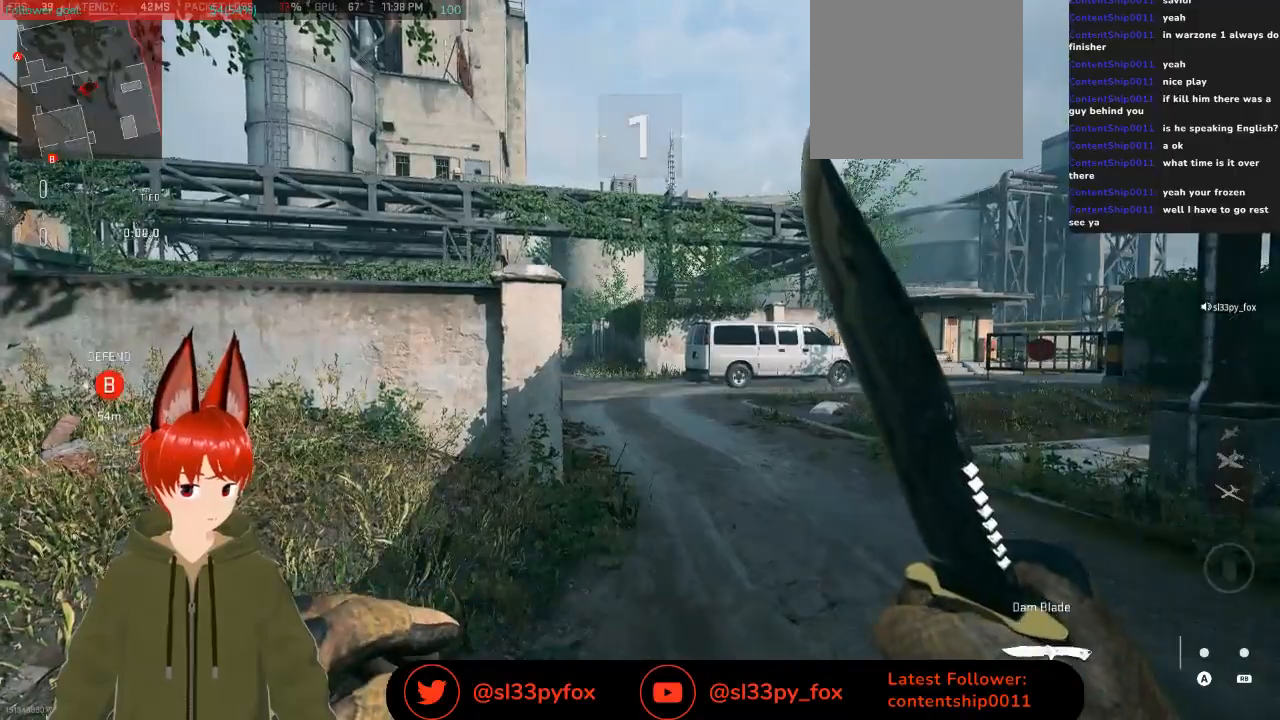
{"buttons": [], "left_stick": "up", "right_stick": "center", "events": []}
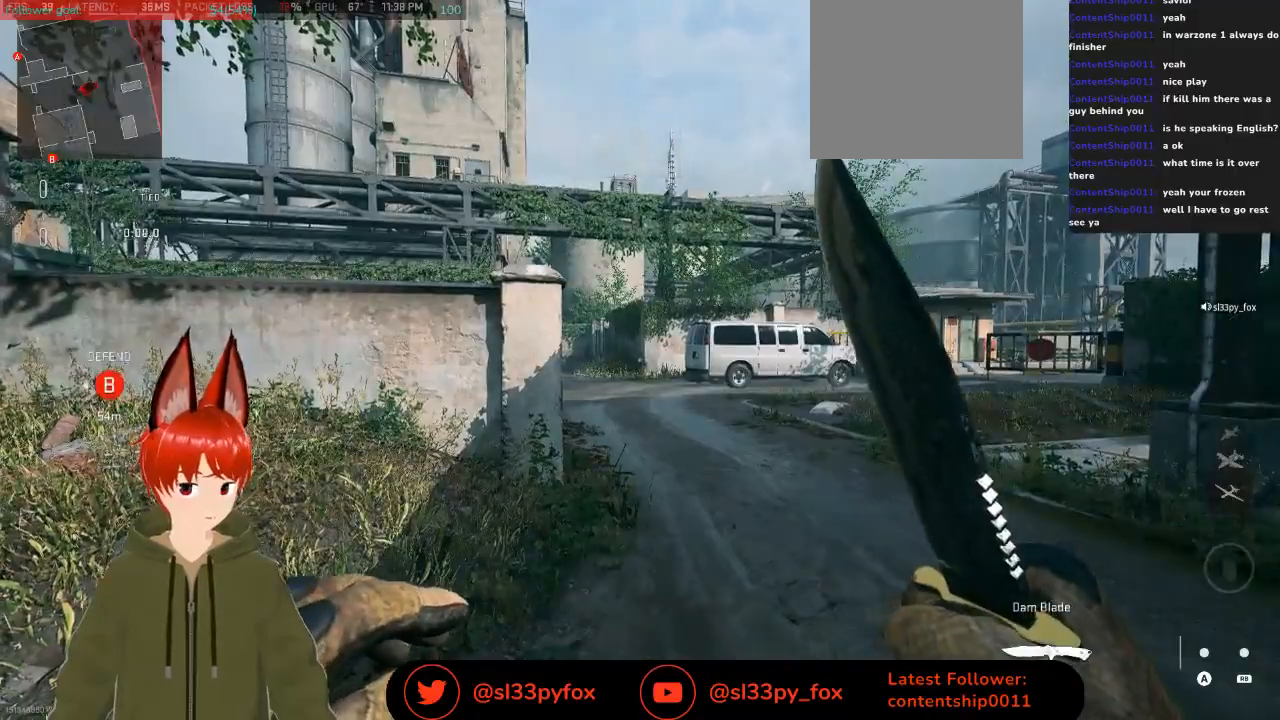
{"buttons": [], "left_stick": "up", "right_stick": "center", "events": []}
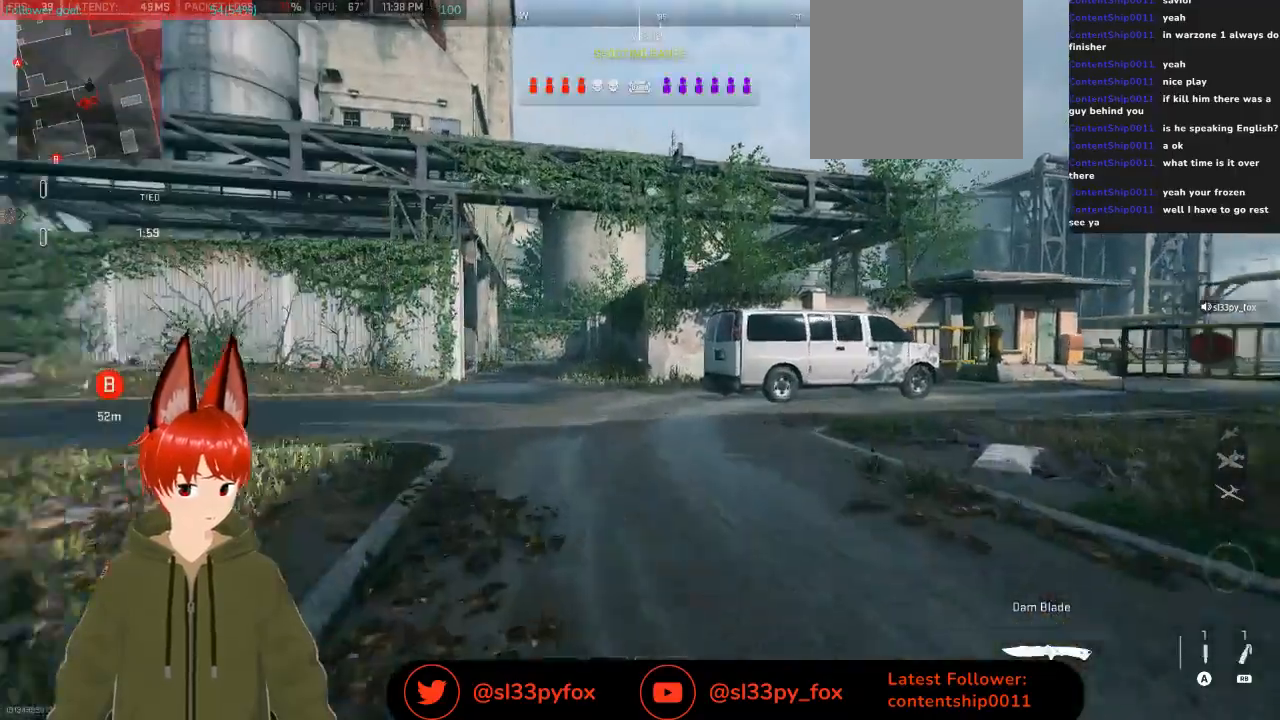
{"buttons": [], "left_stick": "up", "right_stick": "center", "events": []}
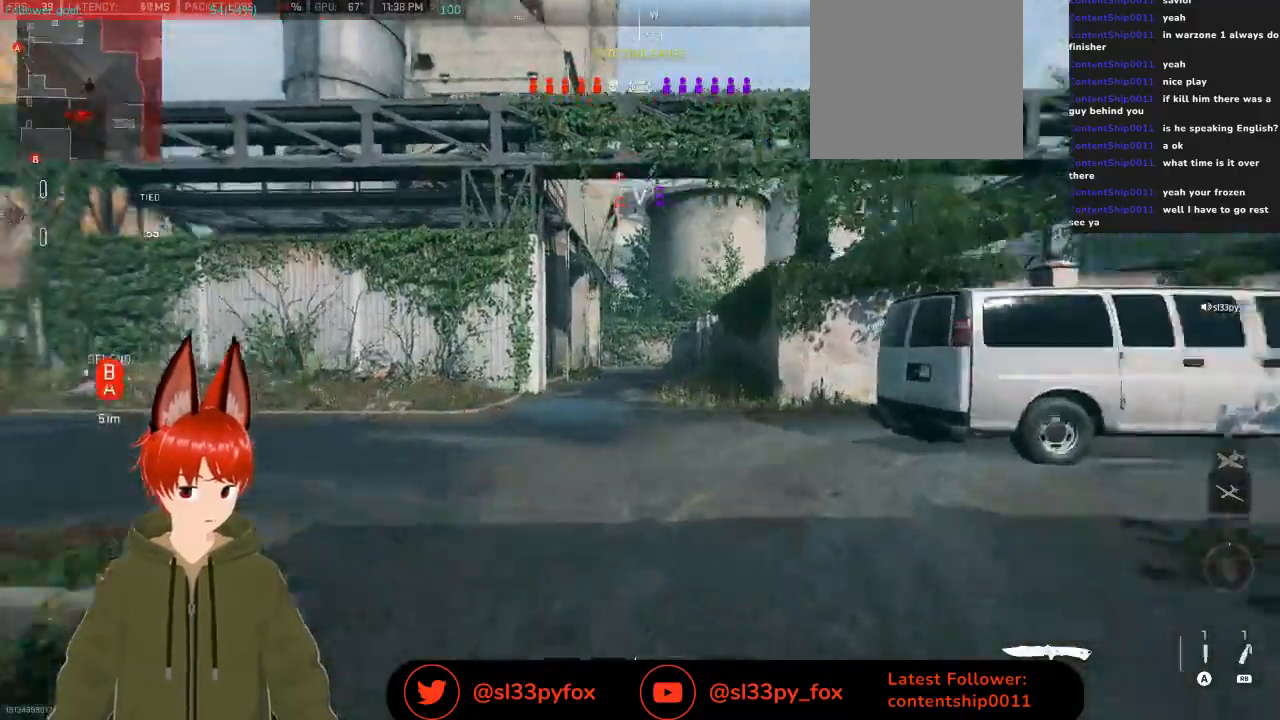
{"buttons": [], "left_stick": "up", "right_stick": "center", "events": []}
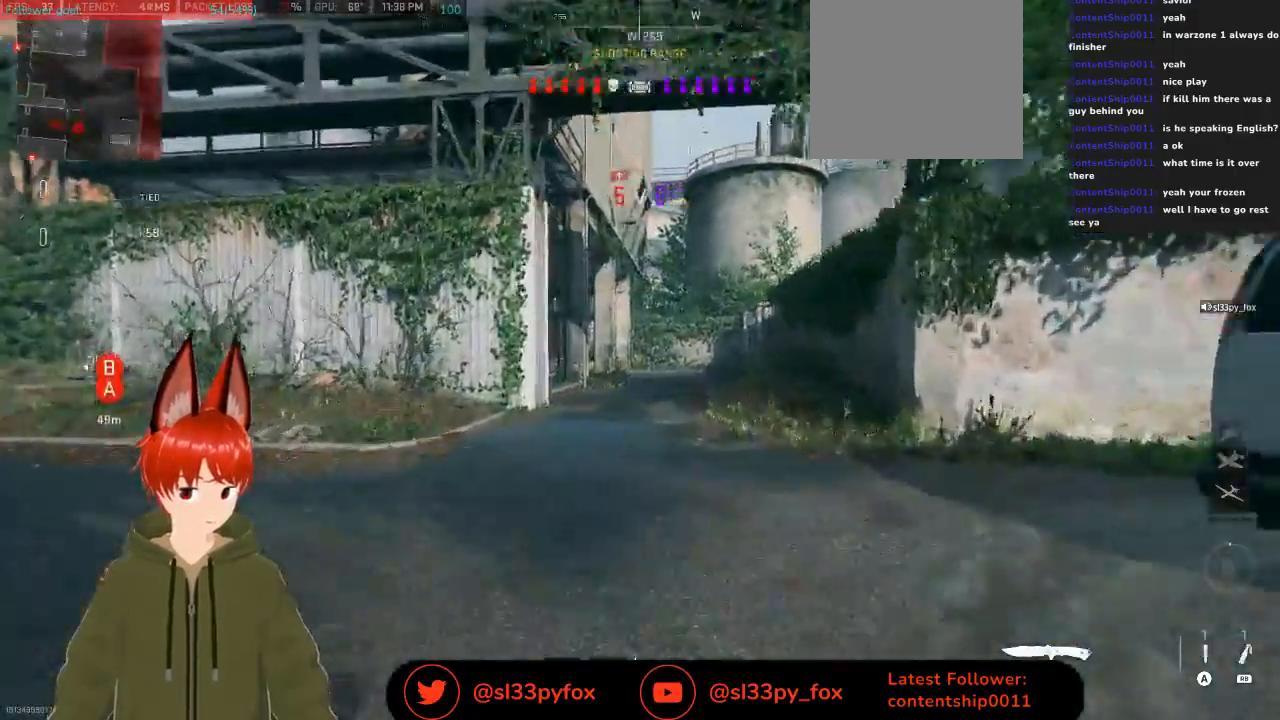
{"buttons": [], "left_stick": "up", "right_stick": "center", "events": []}
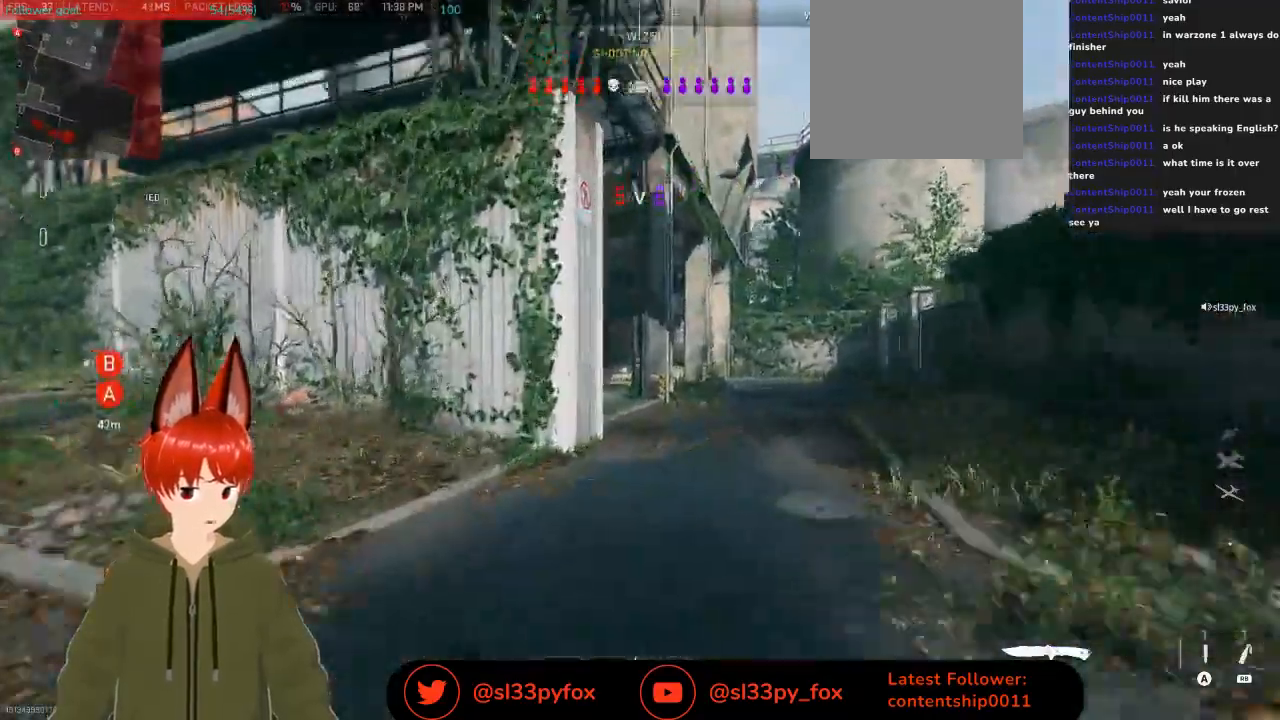
{"buttons": [], "left_stick": "up", "right_stick": "center", "events": []}
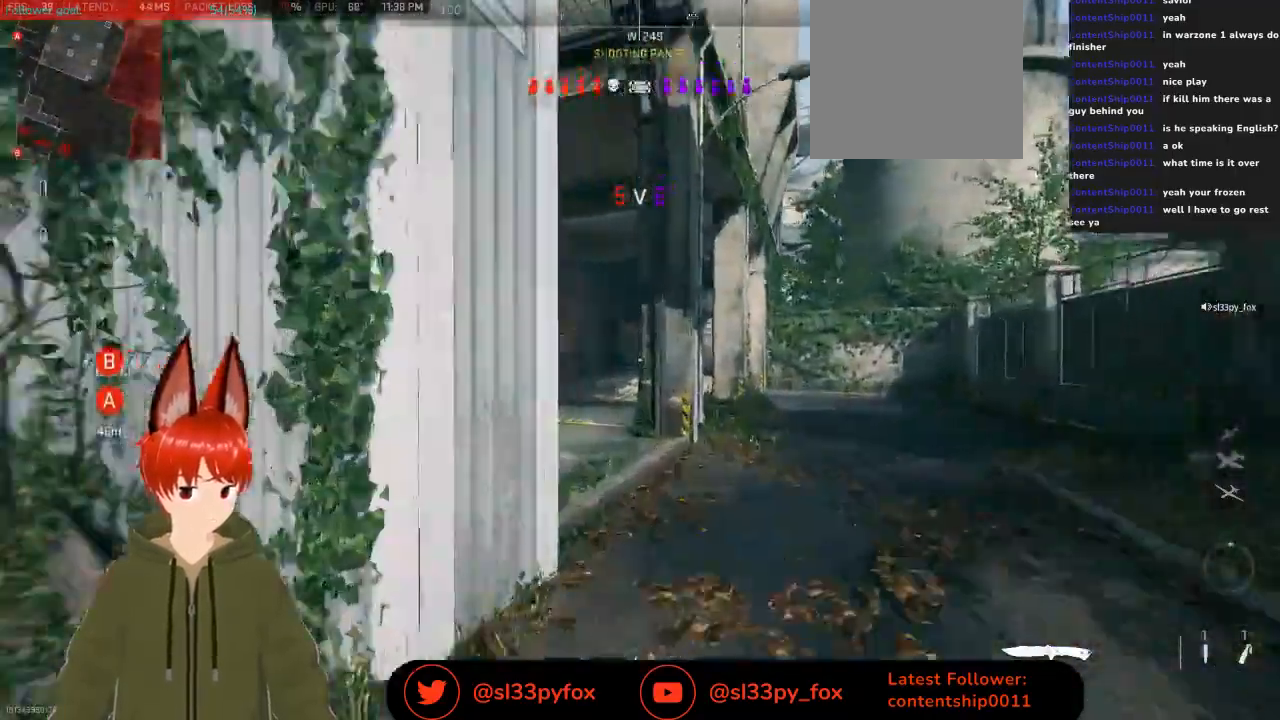
{"buttons": [], "left_stick": "up", "right_stick": "left", "events": [[200, "right_stick", "left"]]}
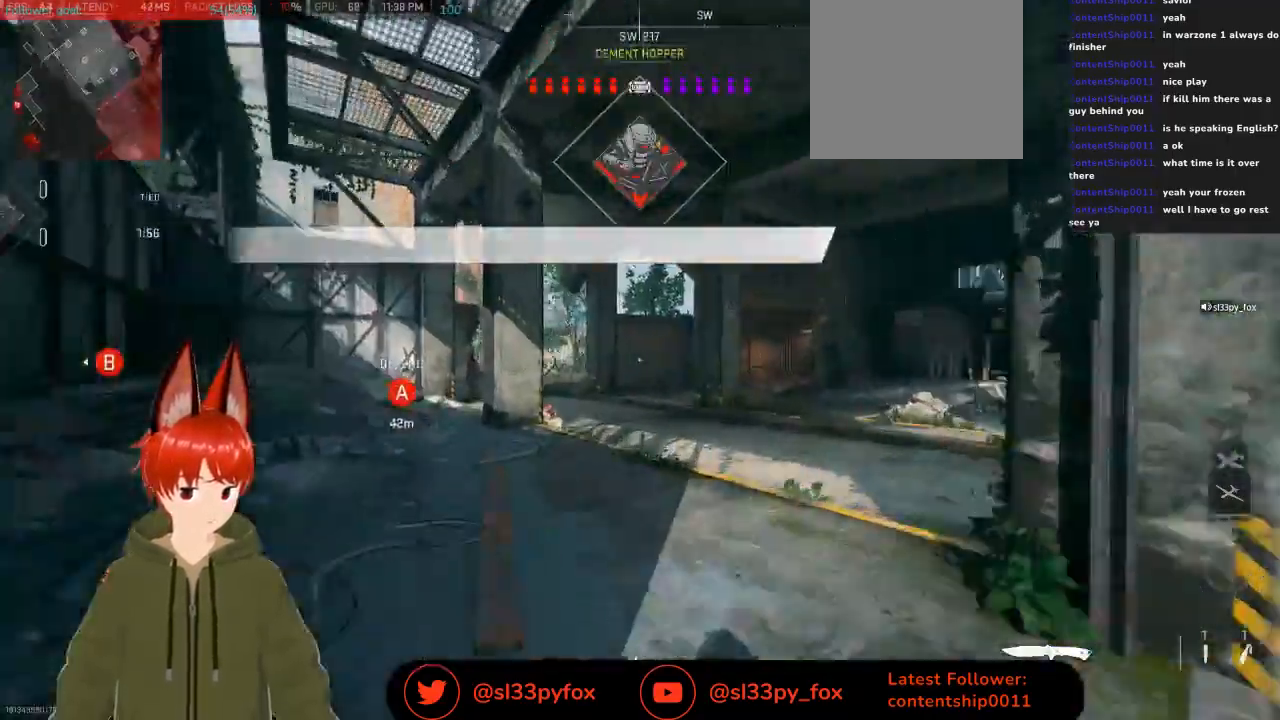
{"buttons": [], "left_stick": "up", "right_stick": "center", "events": [[267, "right_stick", "center"]]}
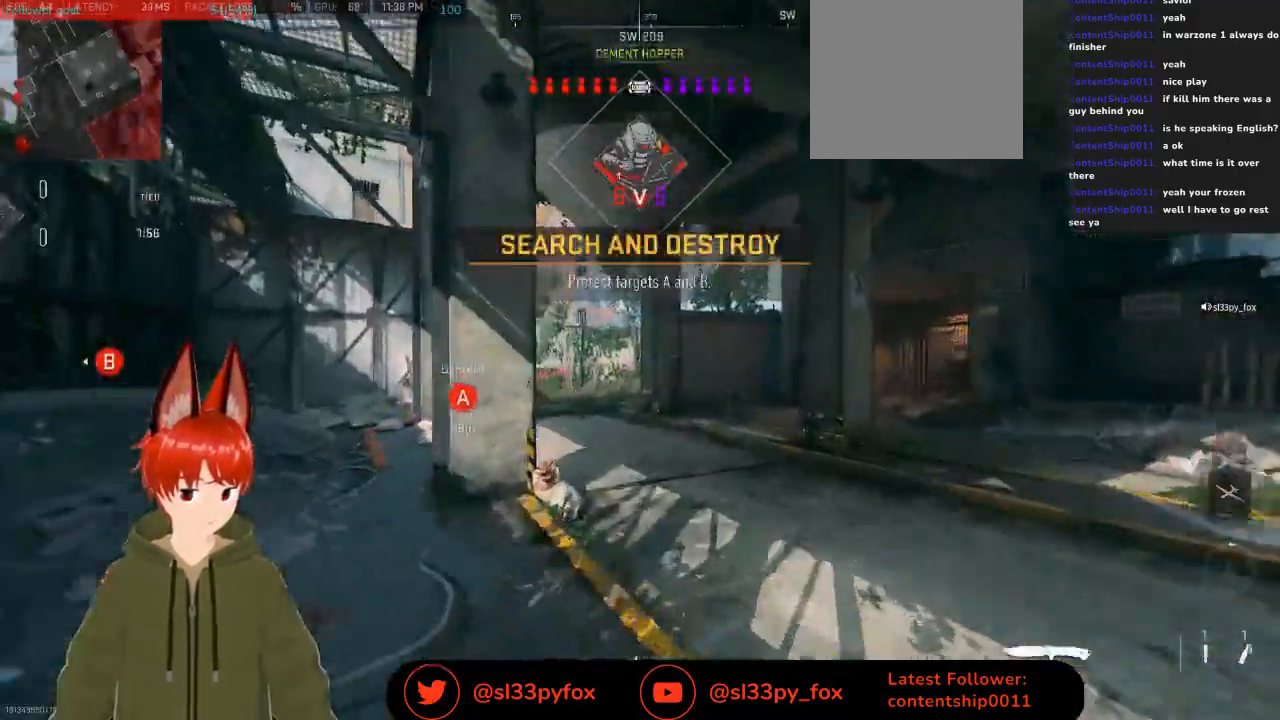
{"buttons": [], "left_stick": "up", "right_stick": "center", "events": []}
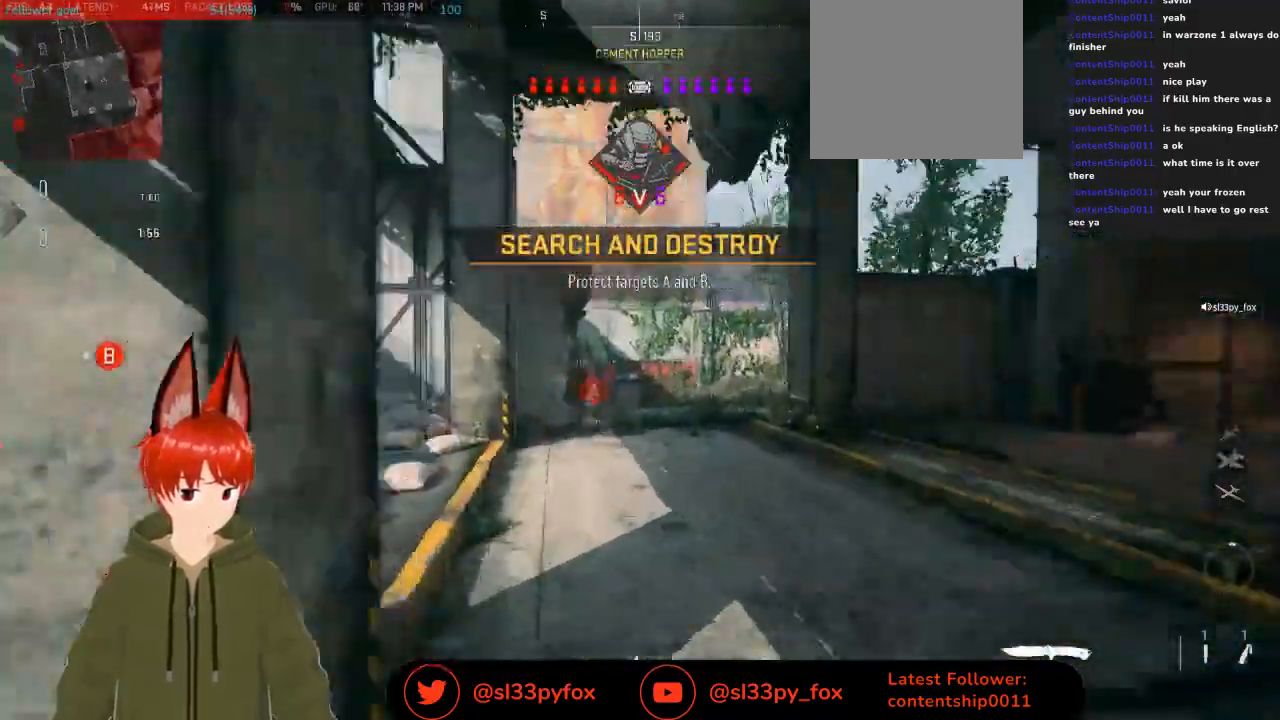
{"buttons": [], "left_stick": "up", "right_stick": "center", "events": []}
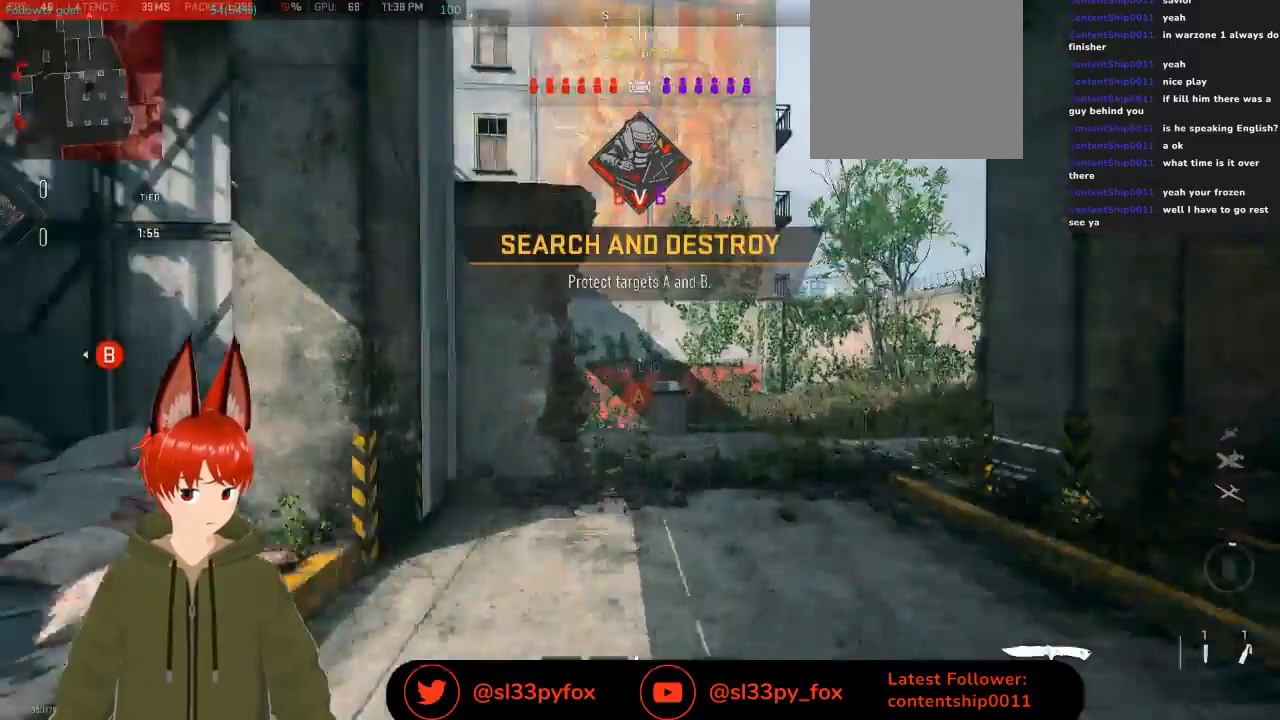
{"buttons": [], "left_stick": "up", "right_stick": "center", "events": []}
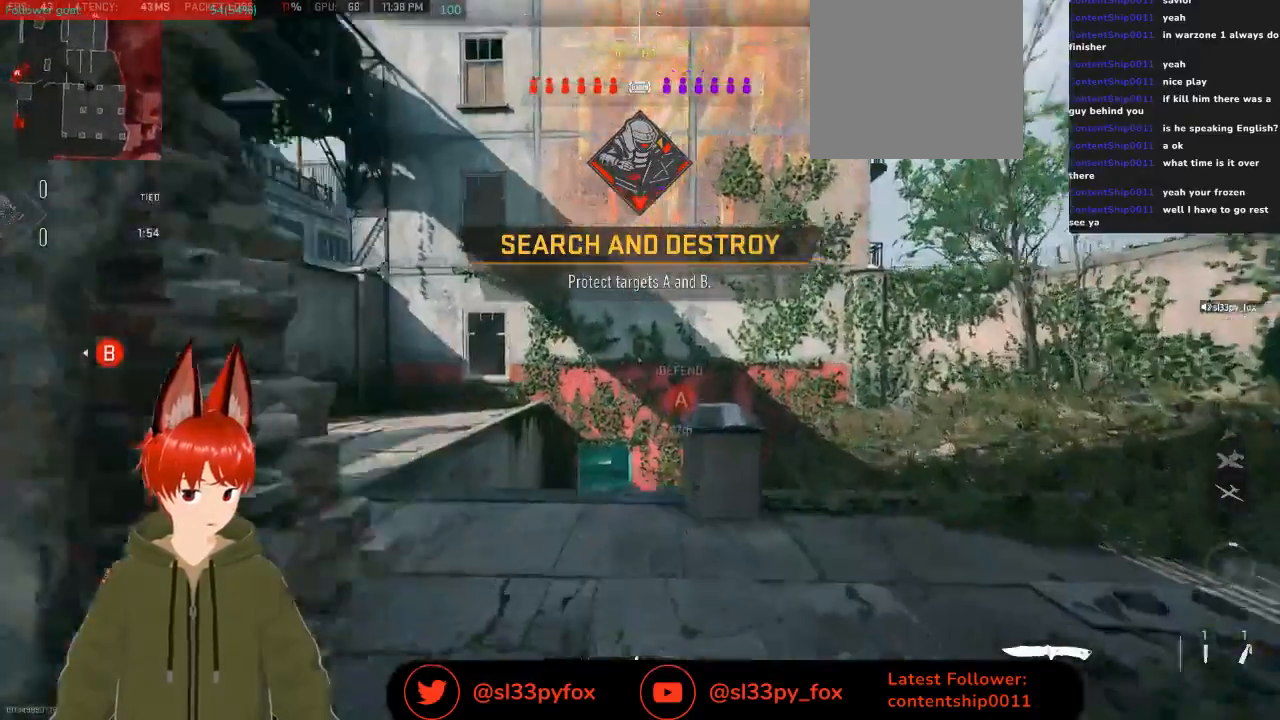
{"buttons": [], "left_stick": "up", "right_stick": "center", "events": []}
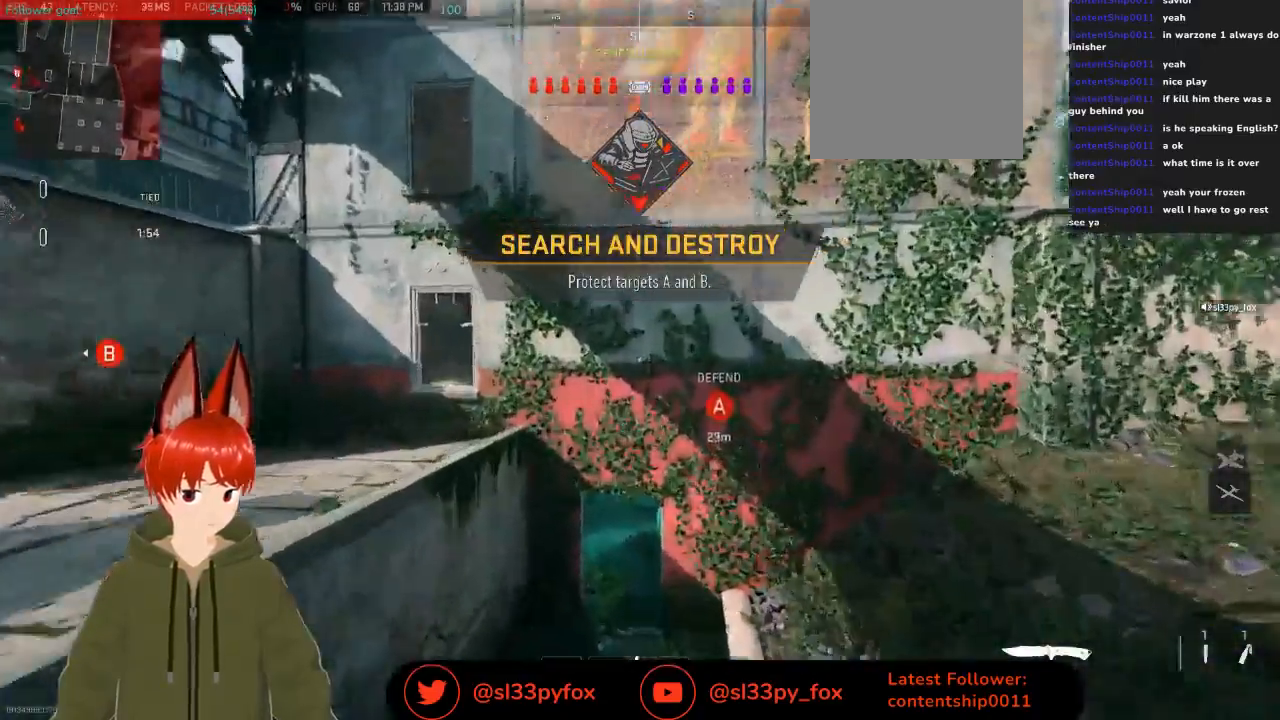
{"buttons": [], "left_stick": "up", "right_stick": "center", "events": [[267, "Y", "down"], [367, "Y", "up"]]}
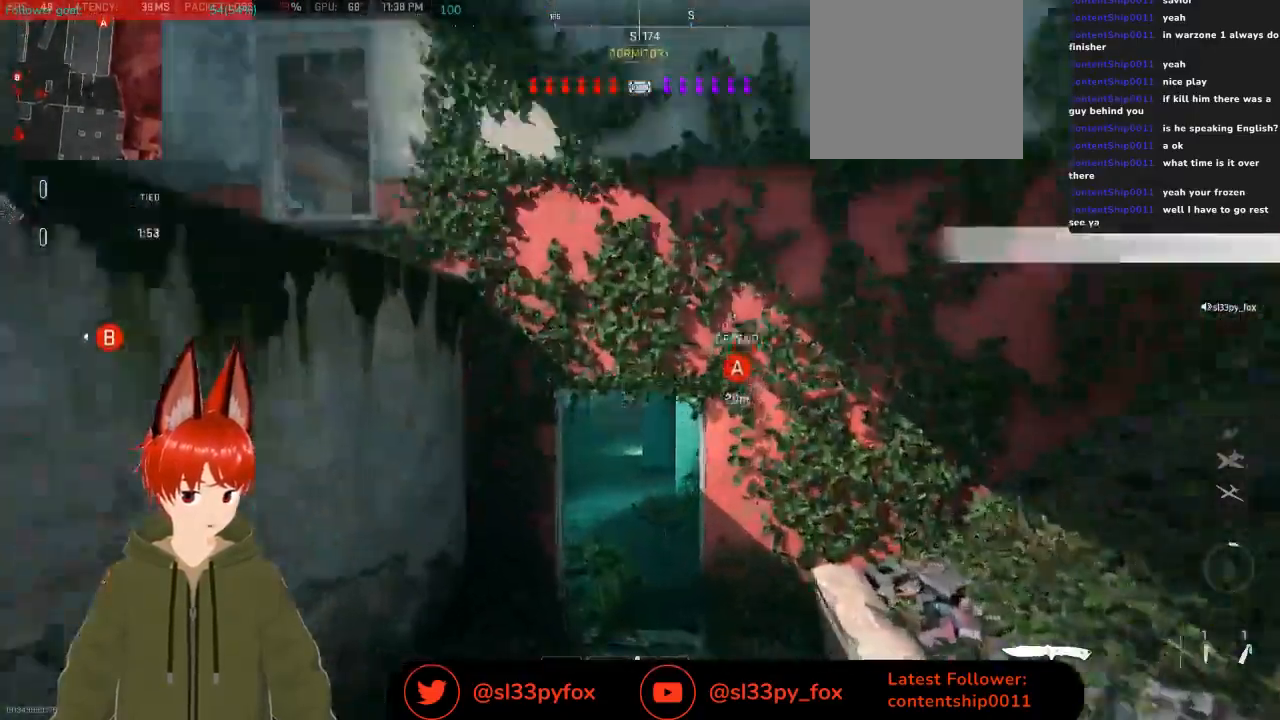
{"buttons": [], "left_stick": "up", "right_stick": "center", "events": []}
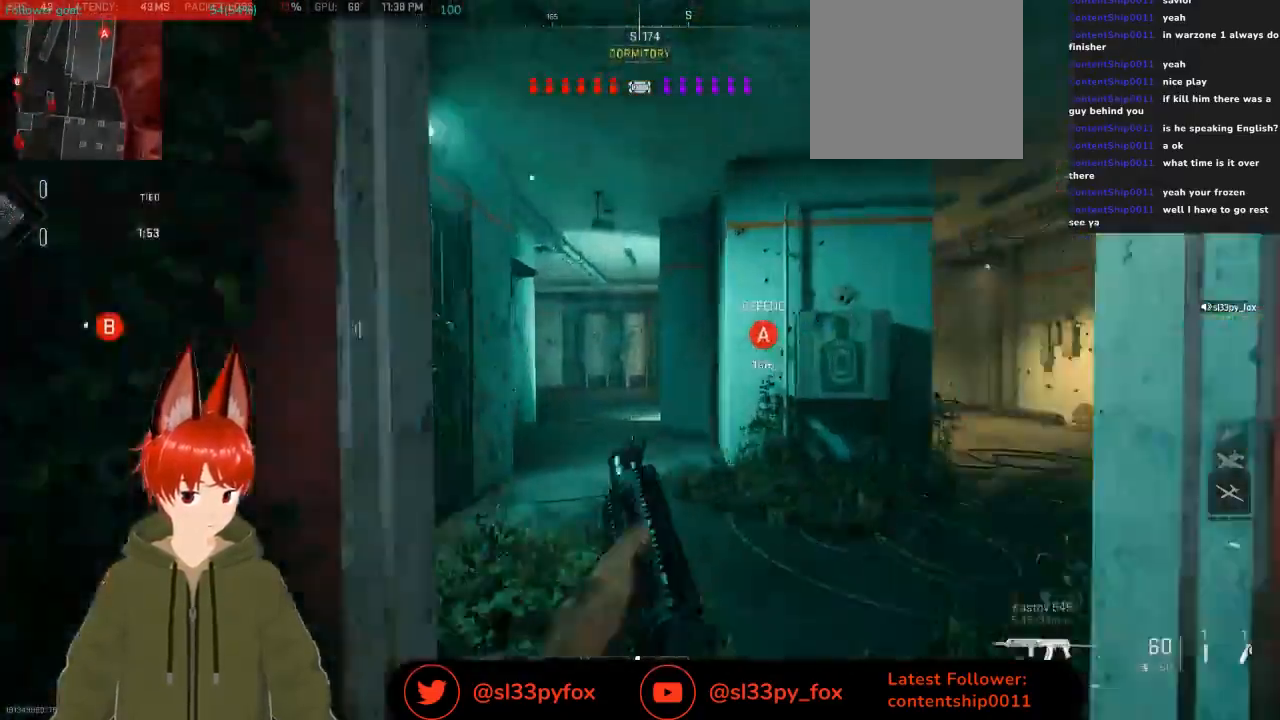
{"buttons": [], "left_stick": "up", "right_stick": "center", "events": []}